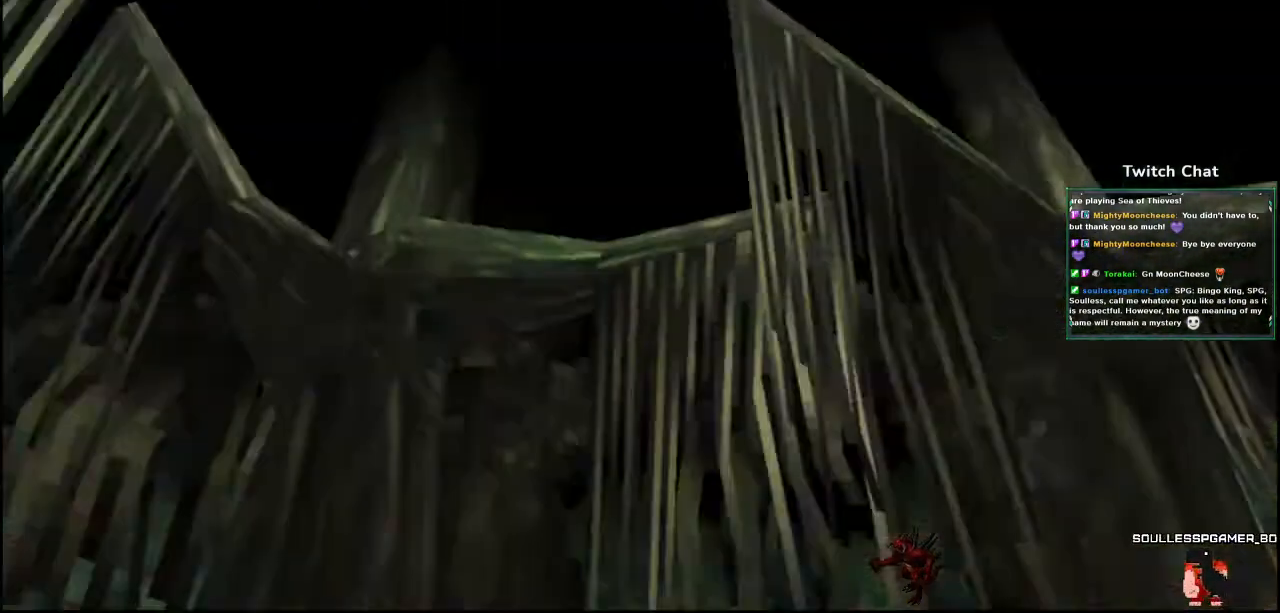
Gameplay with a controller (PlayStation layout); each line is a JSON object with the inputs held at the frame after it (dt_ms = milliseconds from this image to that frame).
{"dt_ms": 1000, "buttons": ["TOUCHPAD"], "left_stick": "center", "right_stick": "center"}
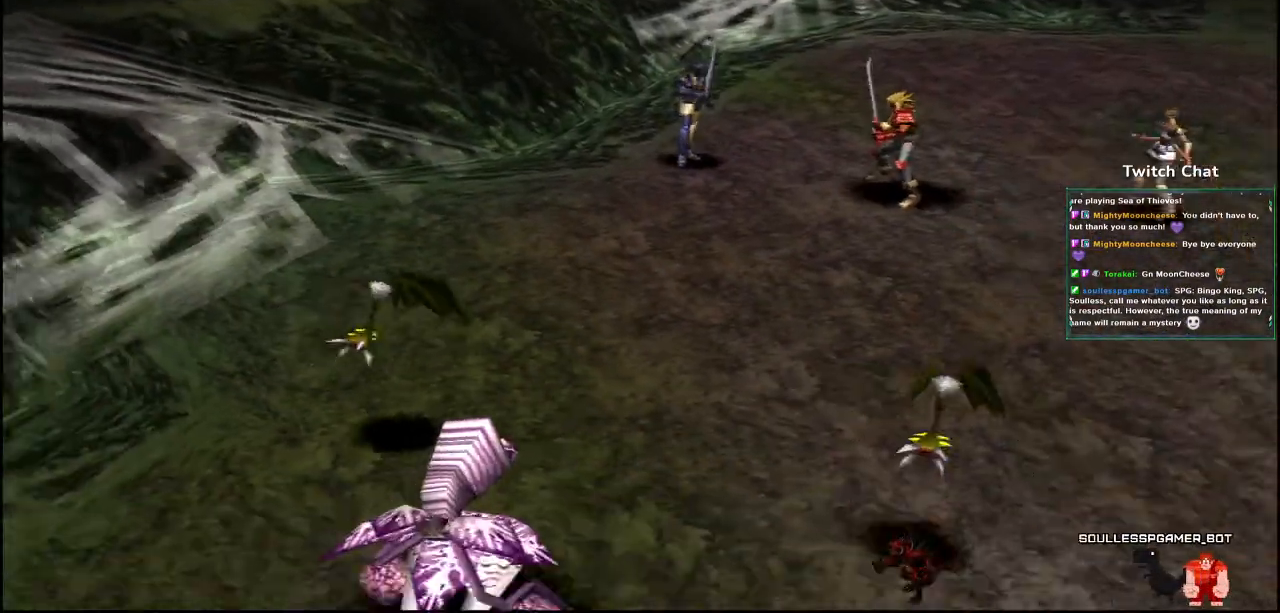
{"dt_ms": 500, "buttons": [], "left_stick": "center", "right_stick": "center"}
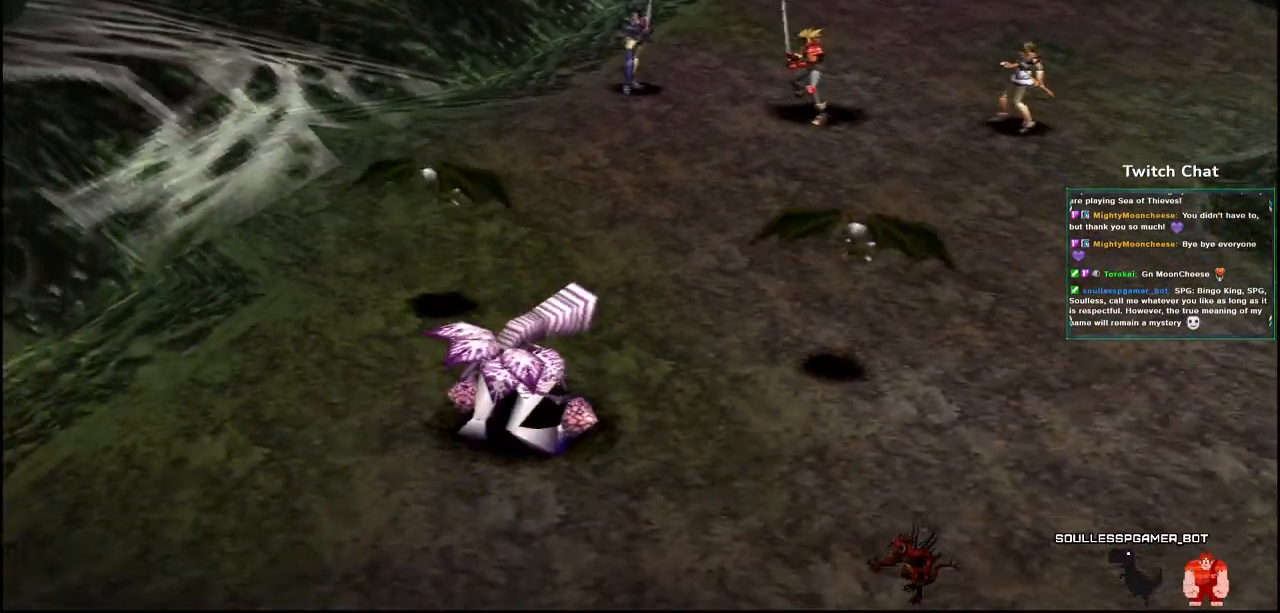
{"dt_ms": 1000, "buttons": [], "left_stick": "down", "right_stick": "center"}
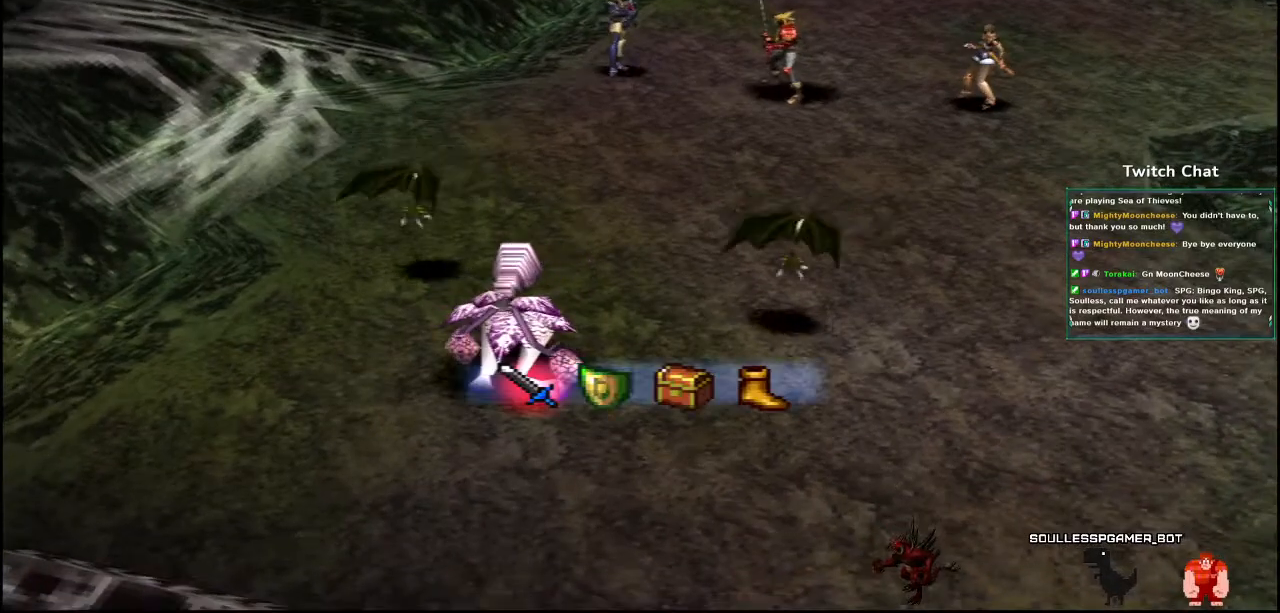
{"dt_ms": 500, "buttons": [], "left_stick": "center", "right_stick": "center"}
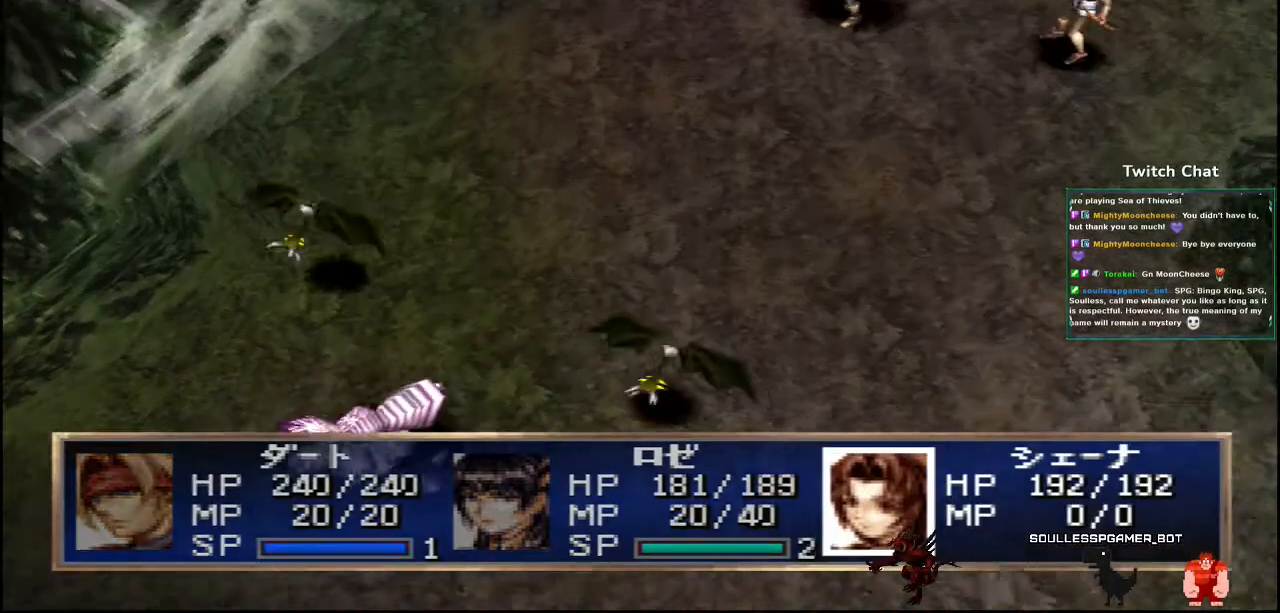
{"dt_ms": 1000, "buttons": ["TOUCHPAD"], "left_stick": "center", "right_stick": "right"}